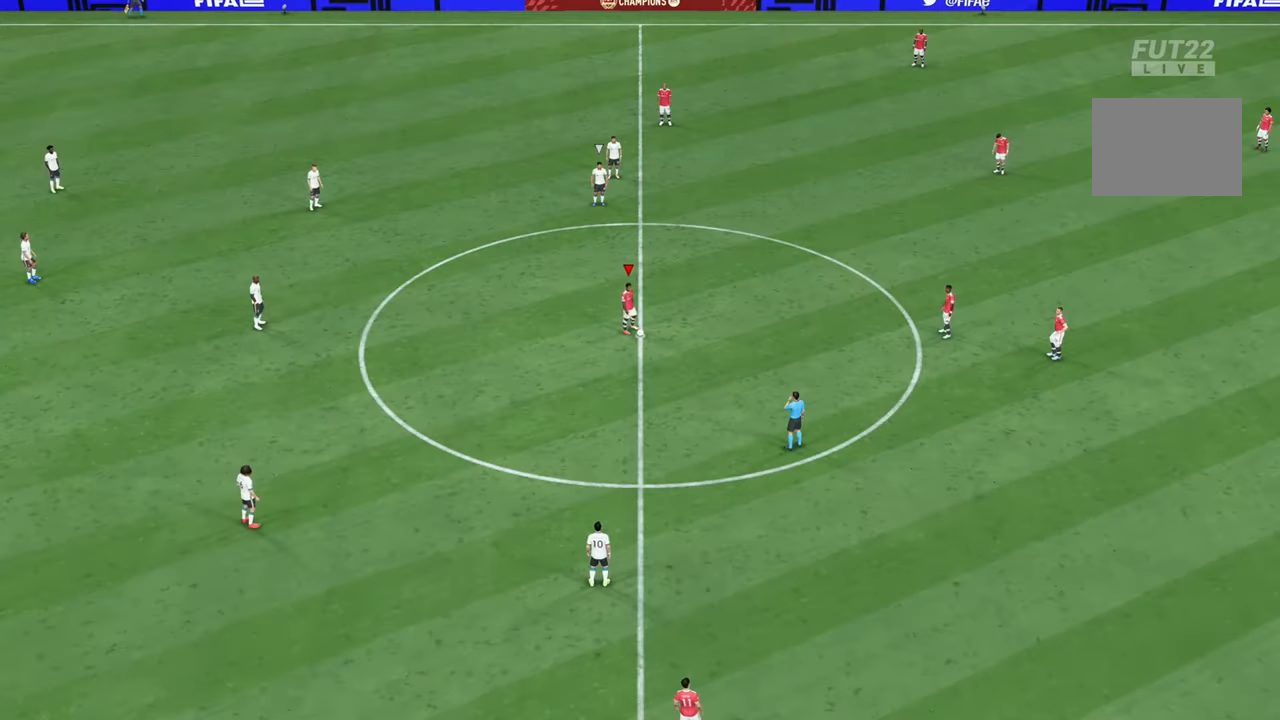
Gameplay with a controller (PlayStation layout); each line is a JSON object with the inputs held at the frame after it. "events" lists button and stick changes between this image and that frame as [ms after this image, input, new state], when the widget could be followed in between. Not read: L3 R3.
{"buttons": ["CROSS"], "left_stick": "center", "right_stick": "center", "events": [[500, "CROSS", "down"]]}
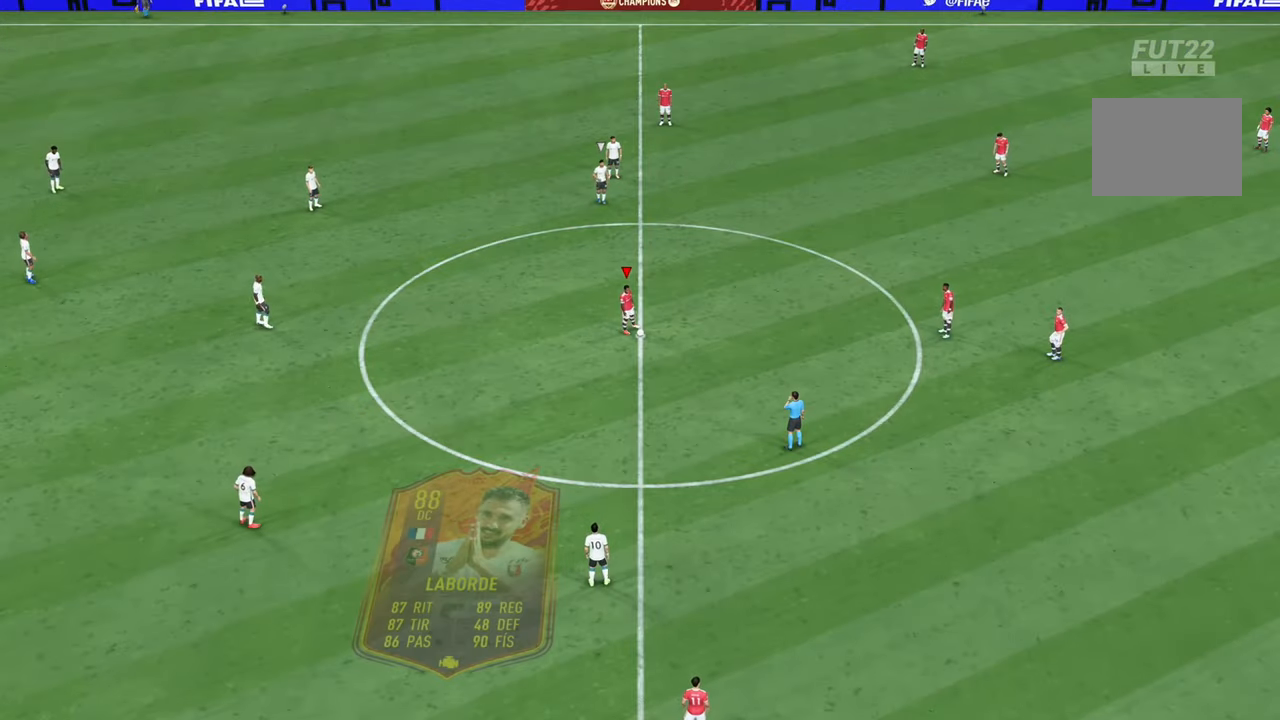
{"buttons": [], "left_stick": "right", "right_stick": "center", "events": [[134, "CROSS", "up"], [250, "left_stick", "right"]]}
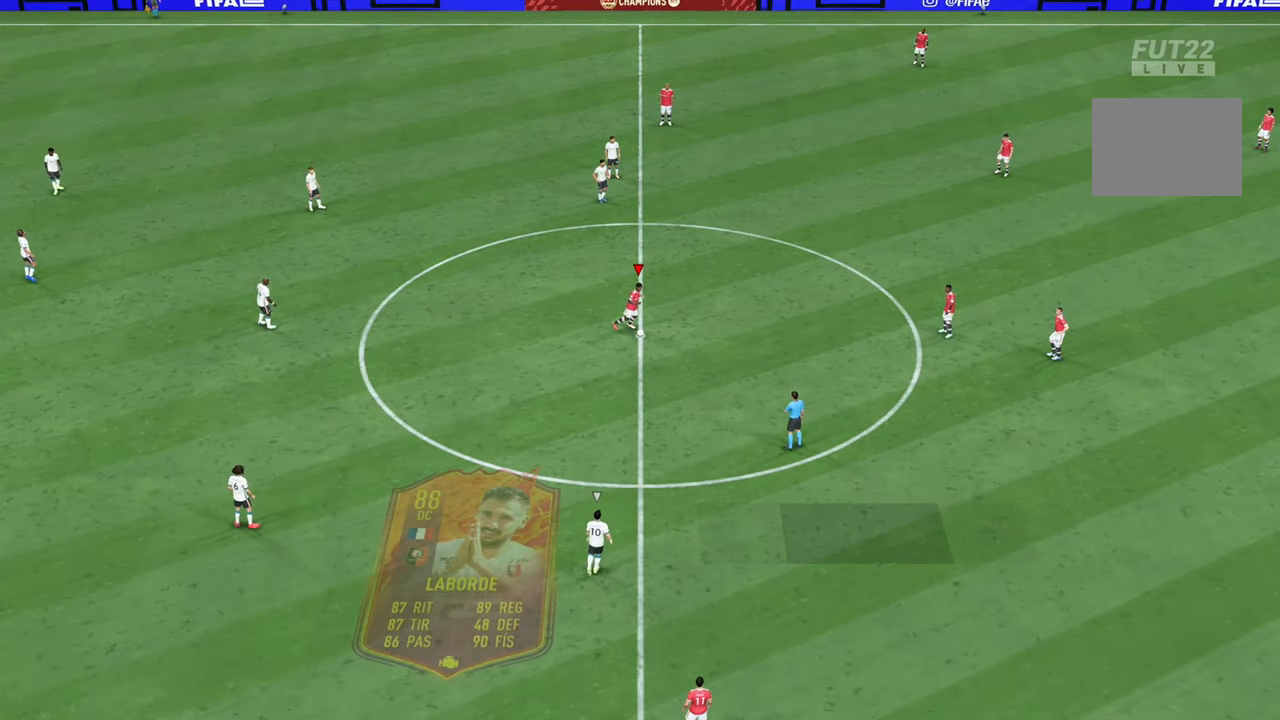
{"buttons": [], "left_stick": "down-left", "right_stick": "center", "events": [[283, "left_stick", "center"], [400, "left_stick", "left"], [467, "left_stick", "down-left"]]}
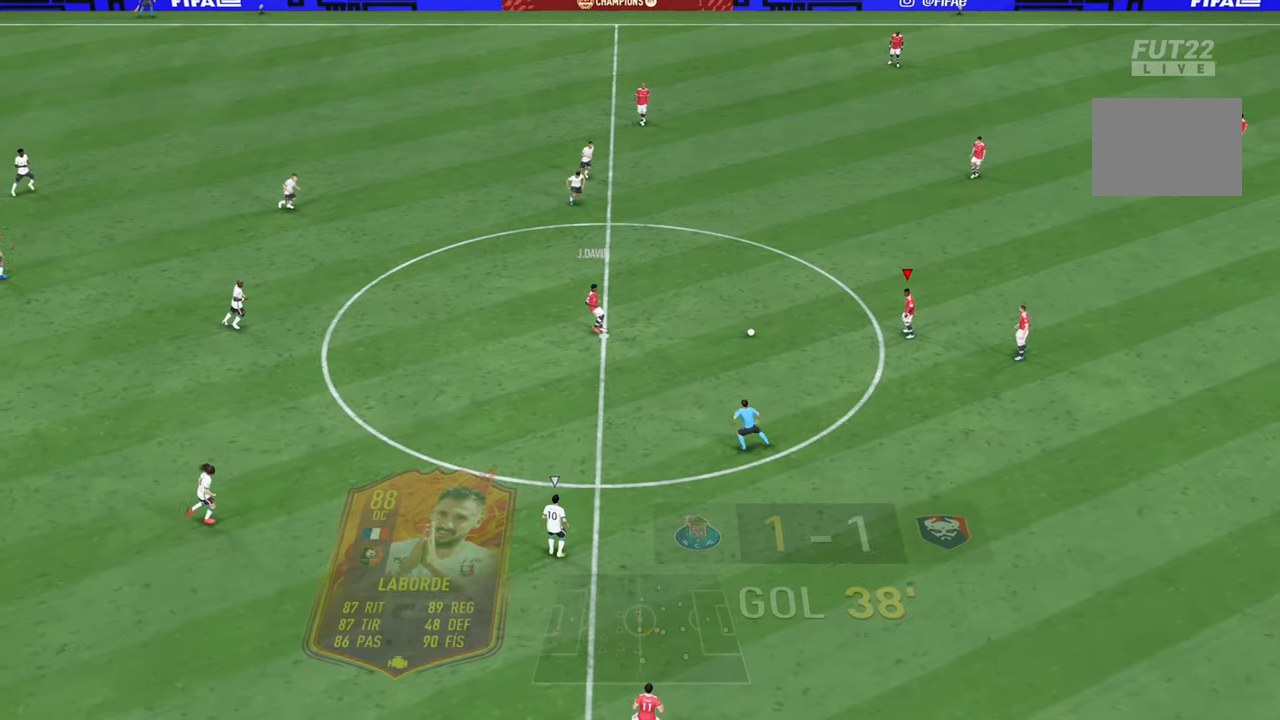
{"buttons": [], "left_stick": "left", "right_stick": "center", "events": [[100, "left_stick", "left"]]}
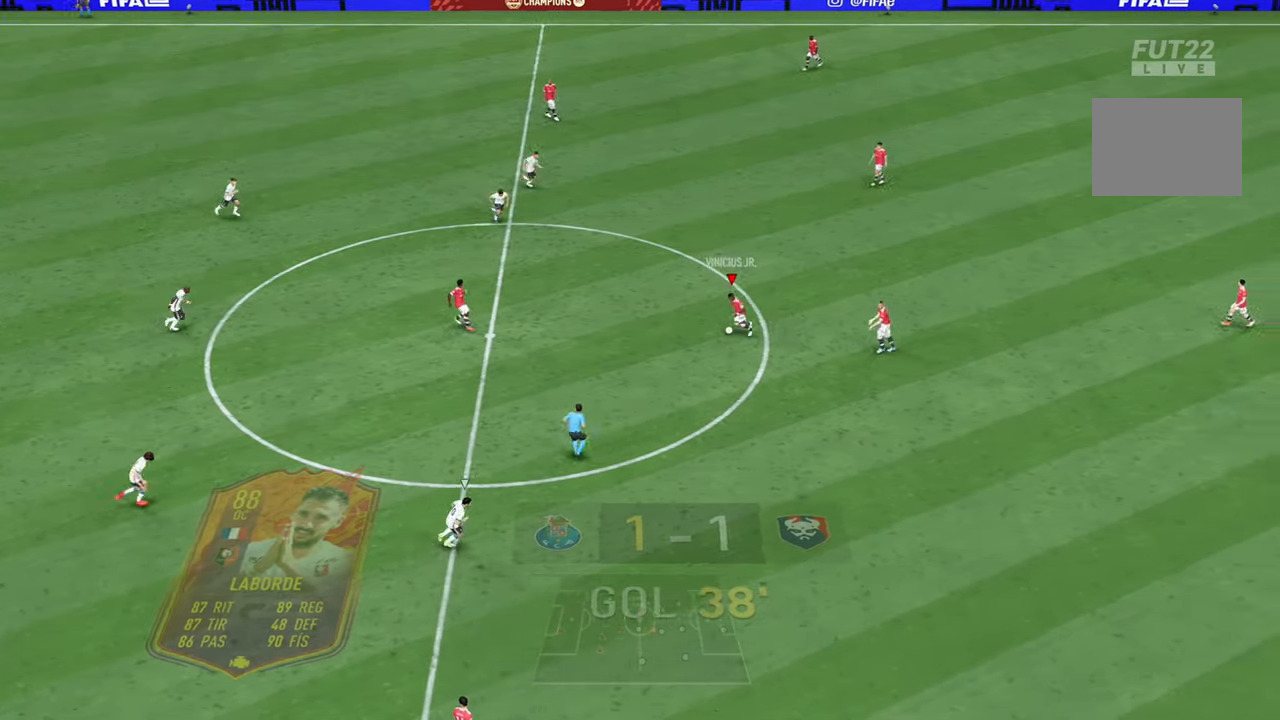
{"buttons": [], "left_stick": "down-left", "right_stick": "center", "events": [[50, "right_stick", "down-left"], [132, "right_stick", "up-left"], [166, "left_stick", "down-left"], [232, "right_stick", "up-right"], [349, "right_stick", "center"]]}
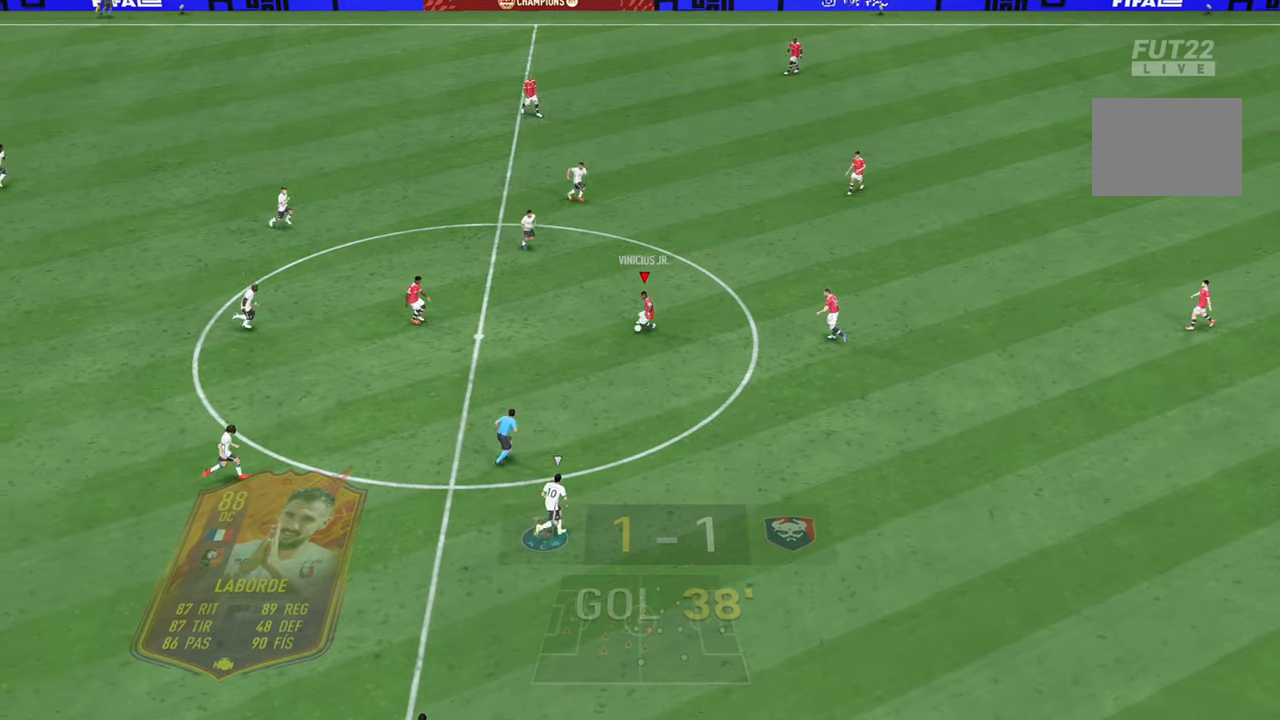
{"buttons": [], "left_stick": "down-left", "right_stick": "center", "events": []}
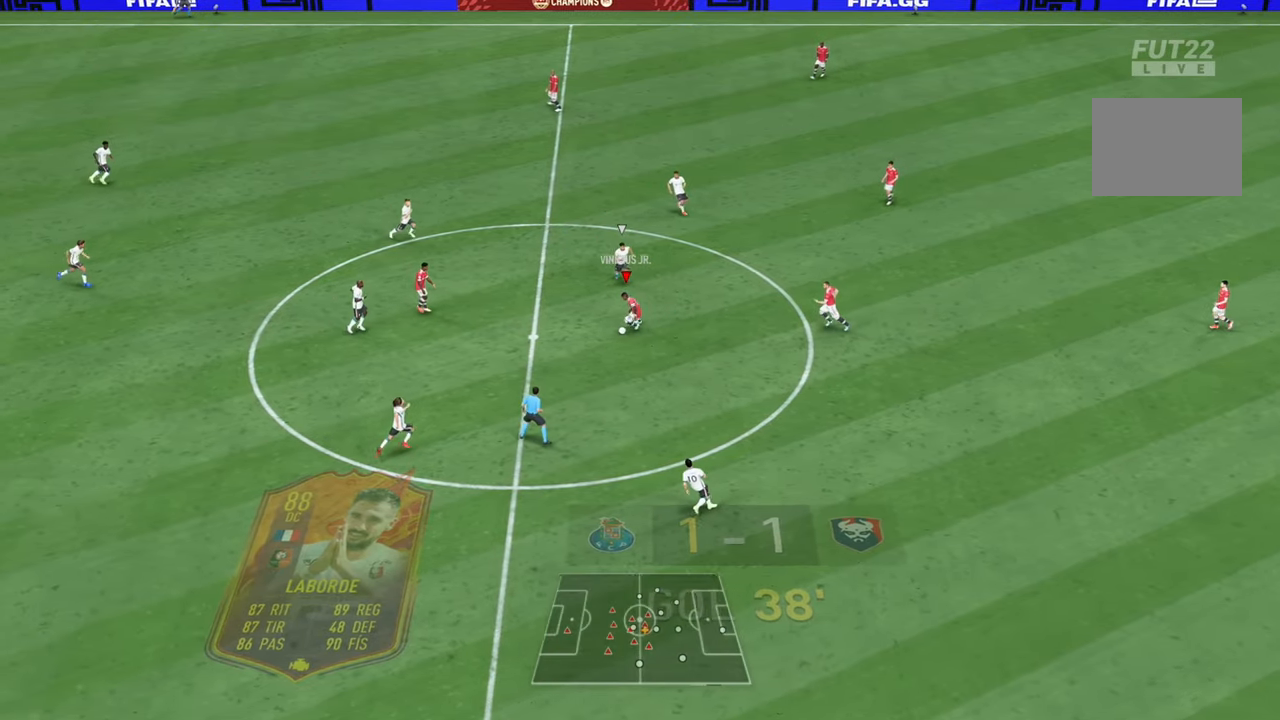
{"buttons": [], "left_stick": "left", "right_stick": "left", "events": [[267, "right_stick", "down"], [384, "right_stick", "up-right"], [484, "left_stick", "left"], [484, "right_stick", "left"]]}
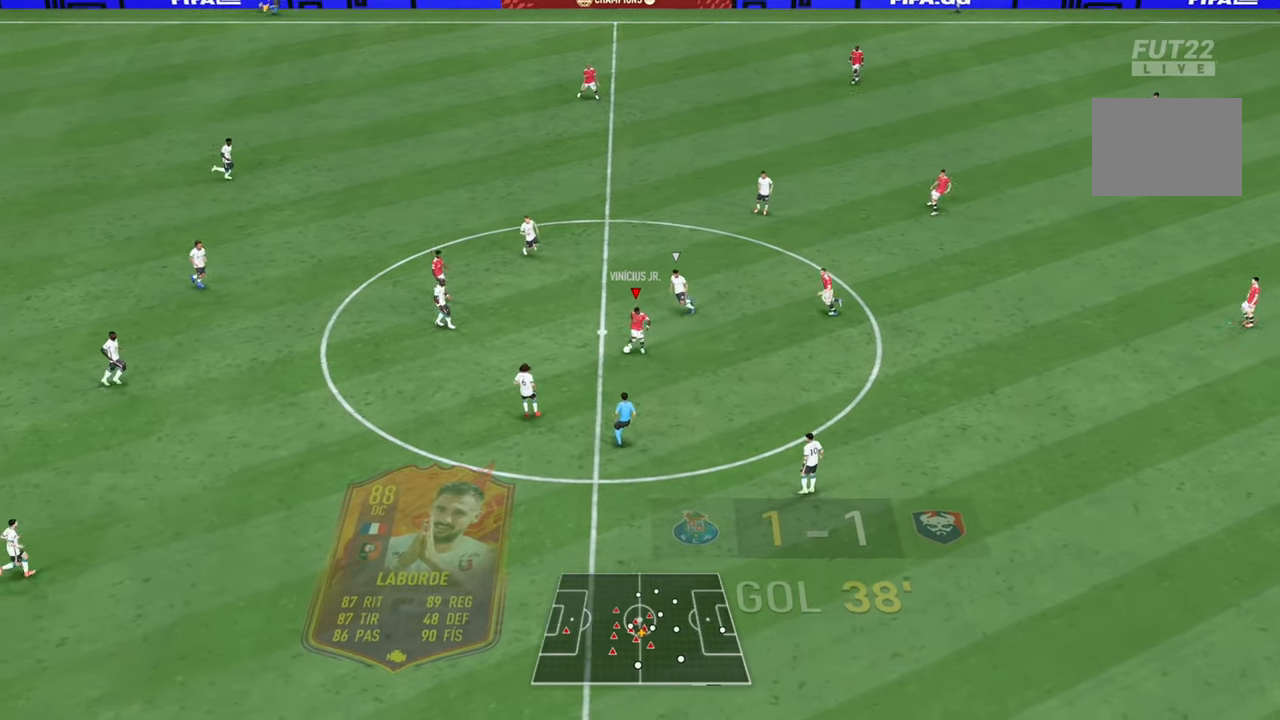
{"buttons": [], "left_stick": "left", "right_stick": "center", "events": [[34, "right_stick", "center"]]}
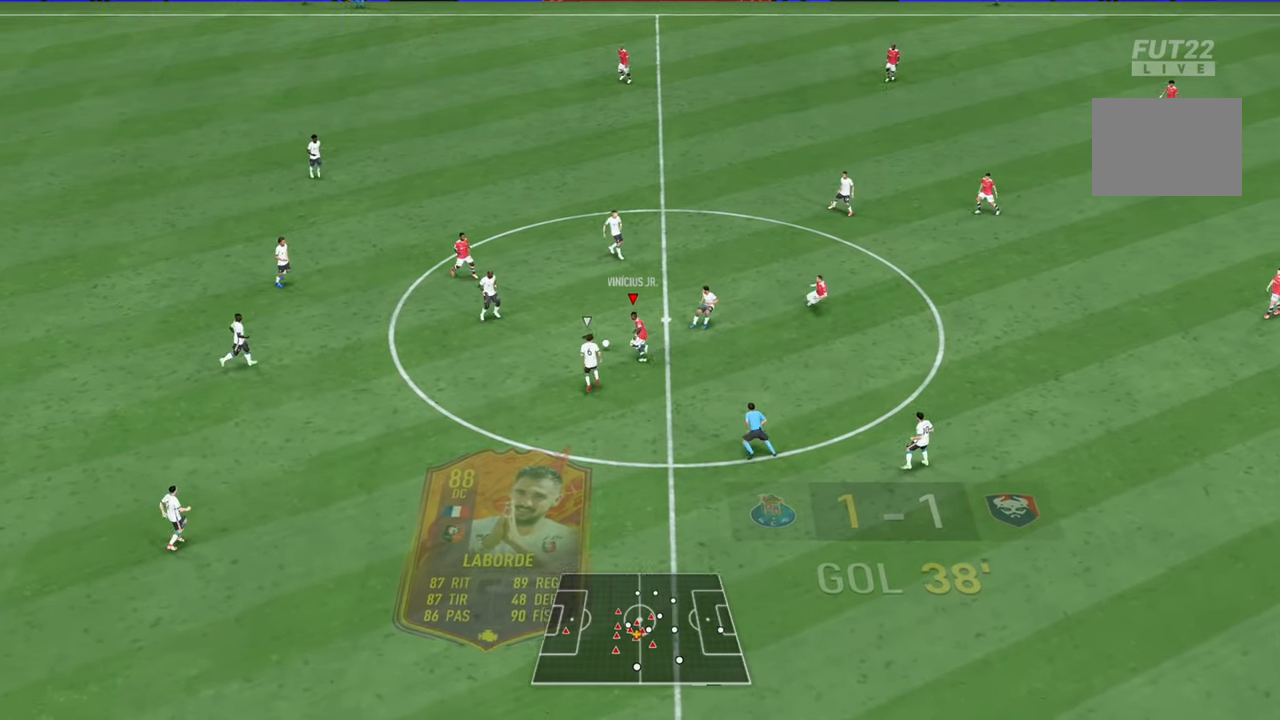
{"buttons": ["R2"], "left_stick": "down-left", "right_stick": "center", "events": [[117, "left_stick", "down-left"], [400, "R2", "down"]]}
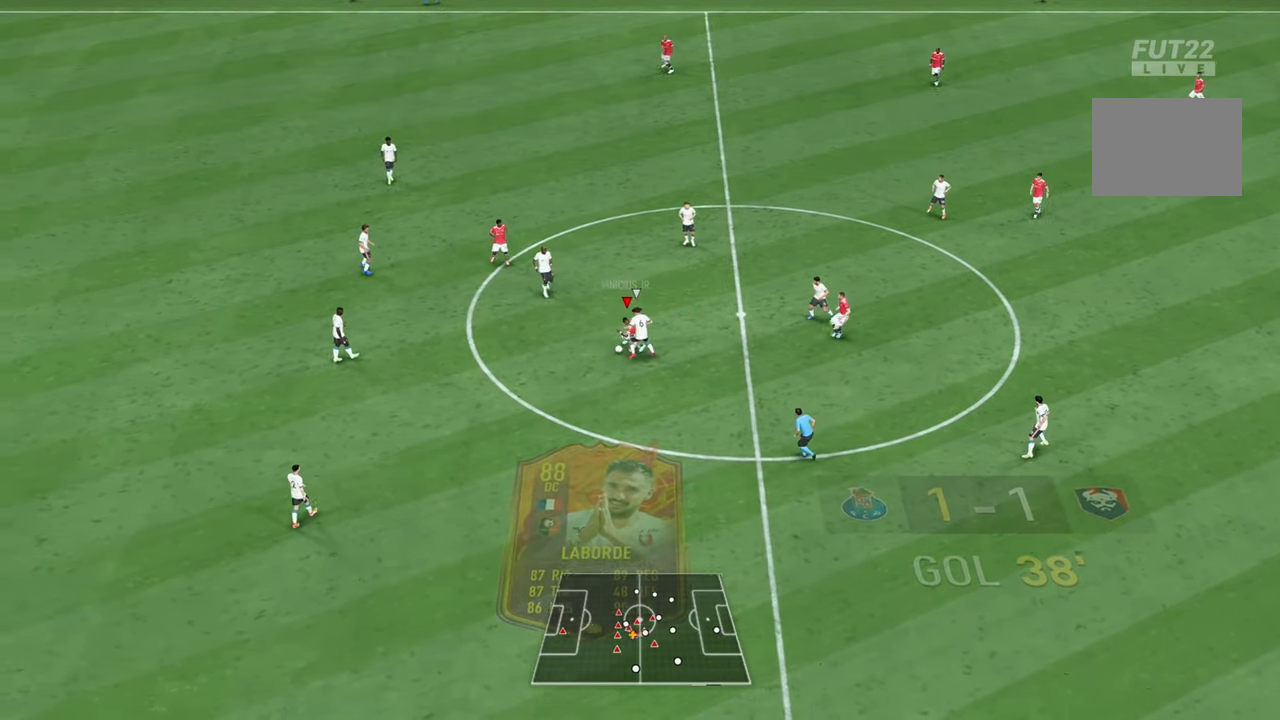
{"buttons": ["R2"], "left_stick": "down-left", "right_stick": "center", "events": []}
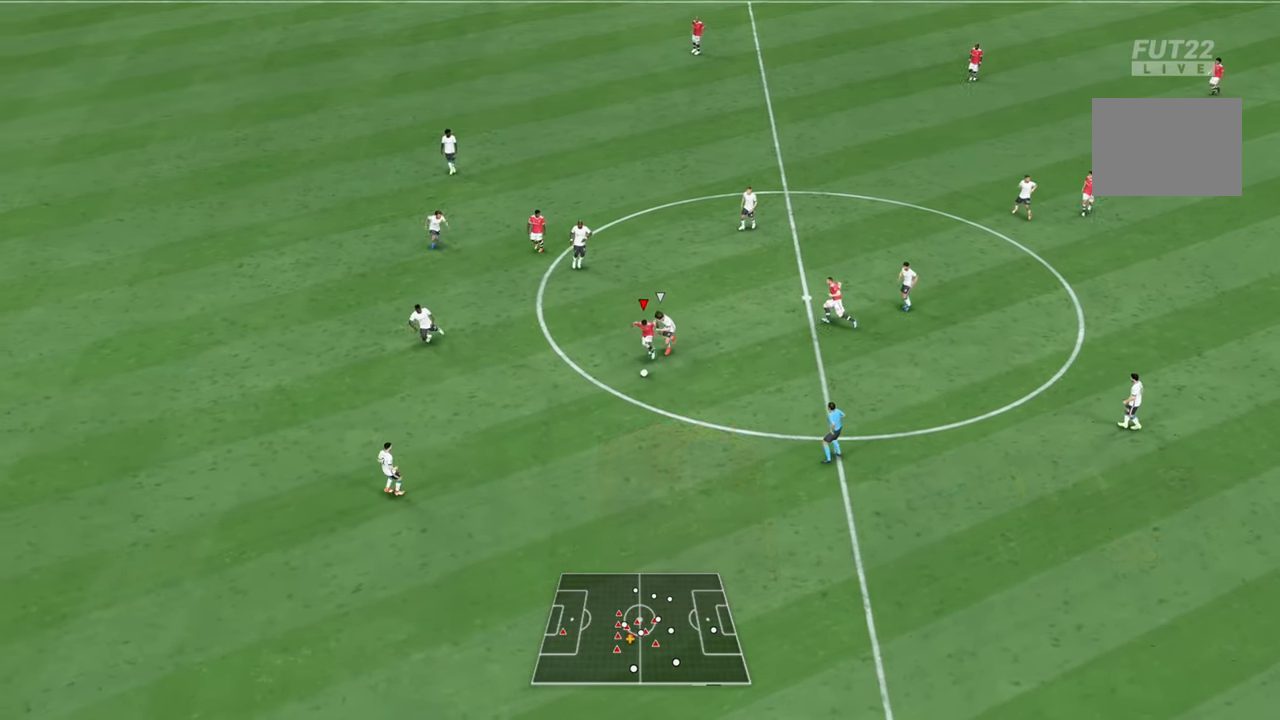
{"buttons": ["R2"], "left_stick": "down-left", "right_stick": "center", "events": []}
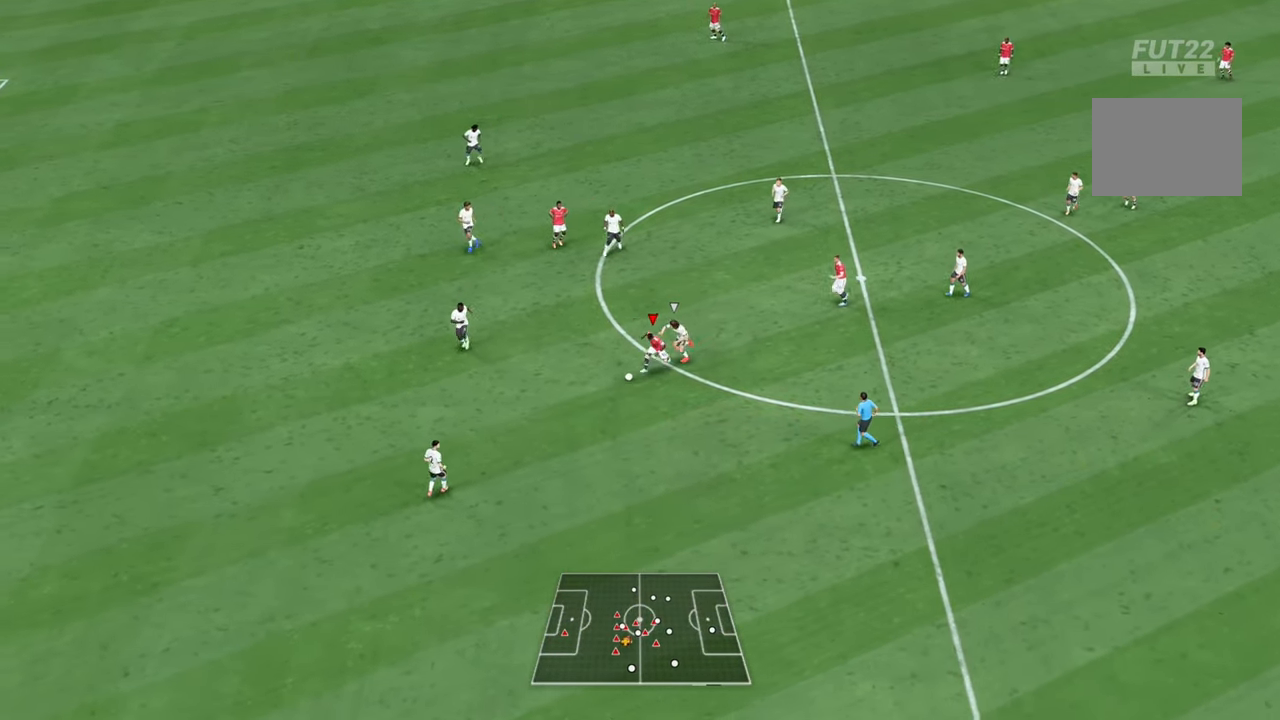
{"buttons": [], "left_stick": "down-left", "right_stick": "right", "events": [[267, "R2", "up"], [317, "right_stick", "down-left"], [468, "right_stick", "right"]]}
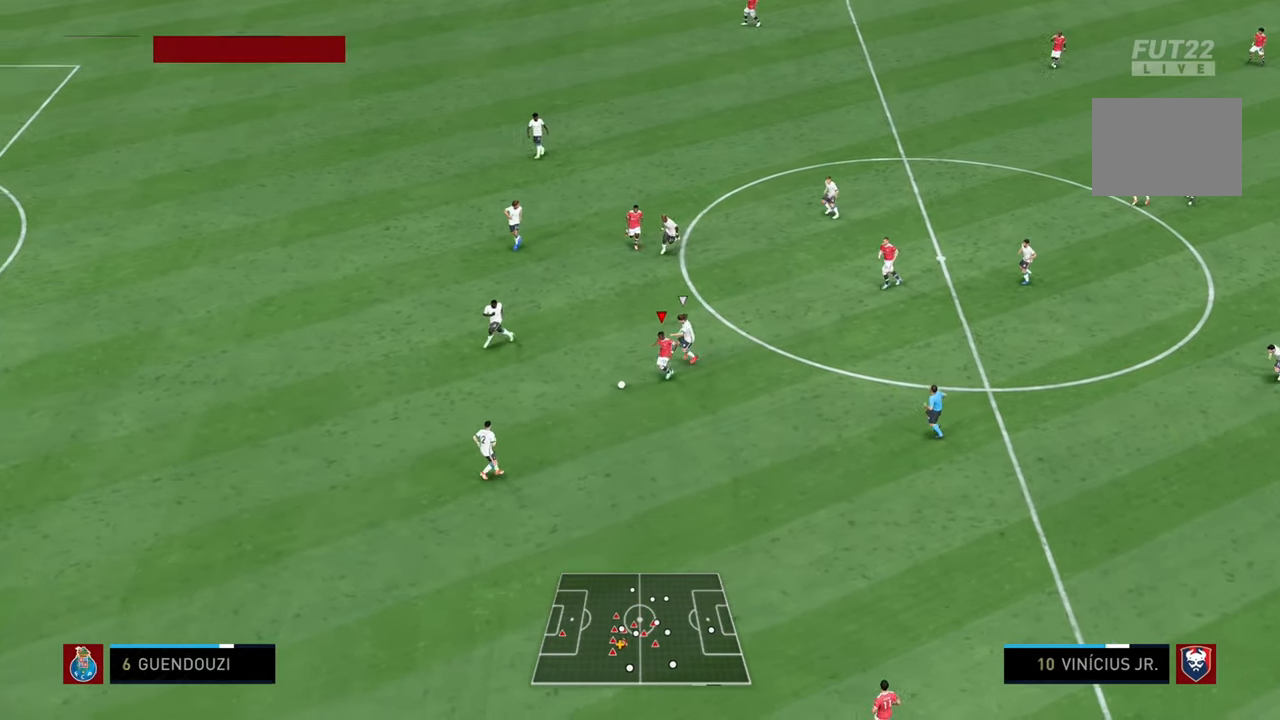
{"buttons": [], "left_stick": "down-left", "right_stick": "down-left", "events": [[117, "right_stick", "center"], [434, "right_stick", "down-left"]]}
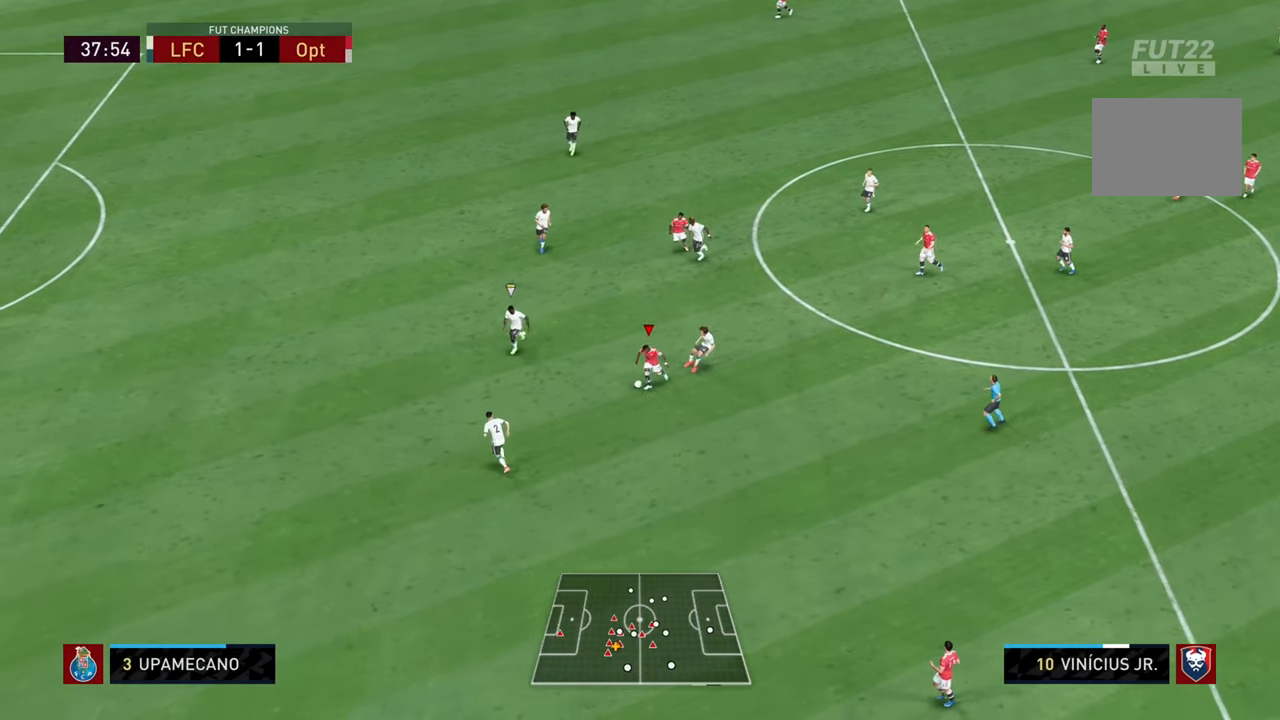
{"buttons": ["R1"], "left_stick": "down-left", "right_stick": "center", "events": [[100, "right_stick", "center"], [467, "R1", "down"]]}
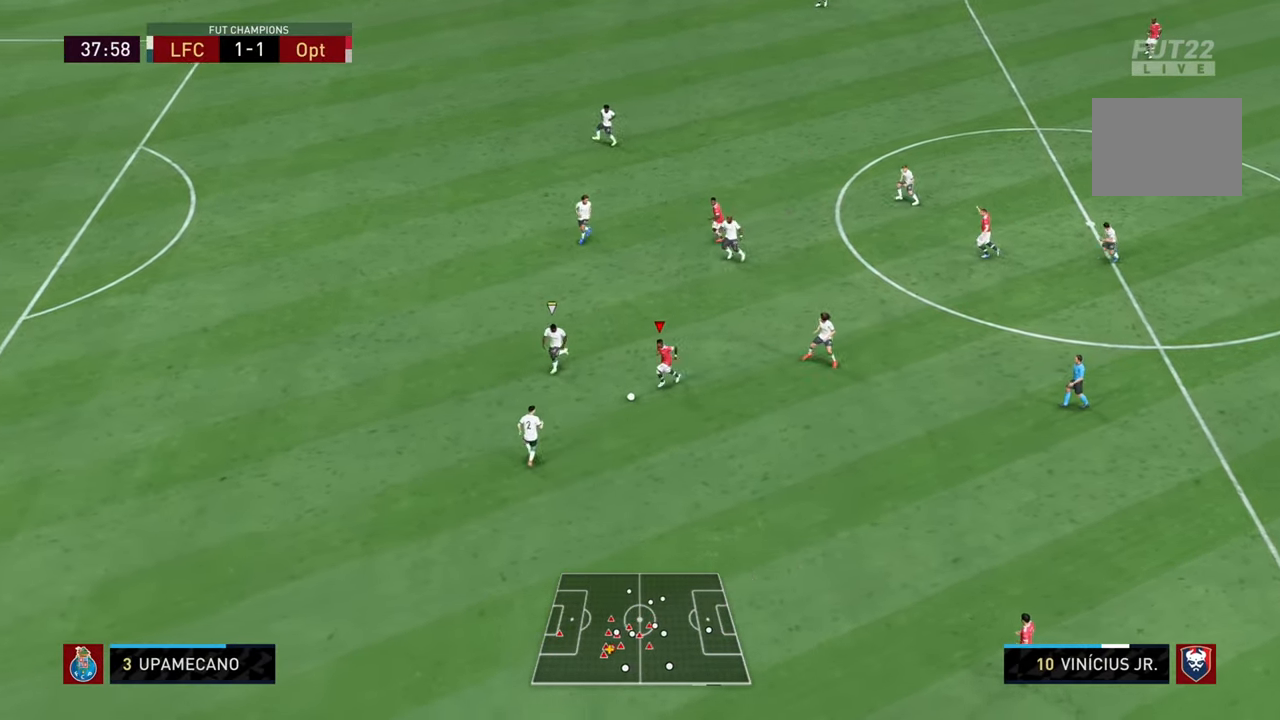
{"buttons": ["R1"], "left_stick": "down-left", "right_stick": "center", "events": [[117, "right_stick", "down-left"], [334, "right_stick", "right"], [484, "right_stick", "center"]]}
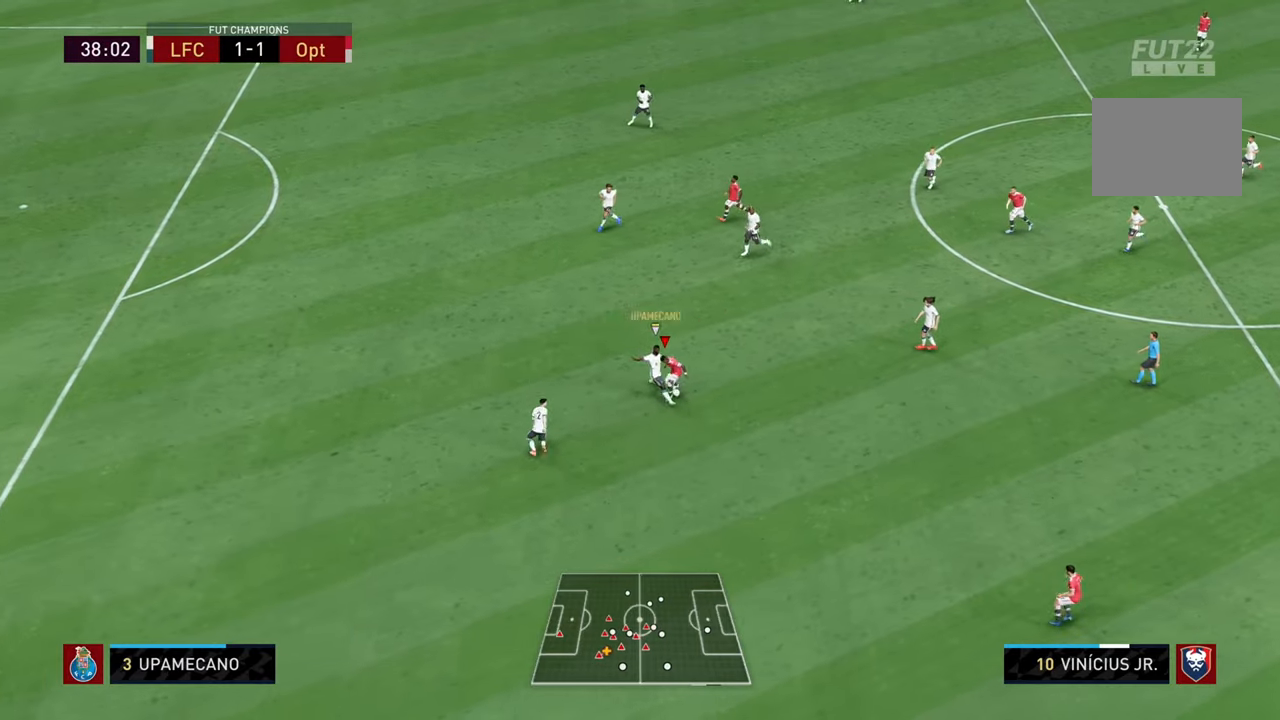
{"buttons": ["R2"], "left_stick": "down", "right_stick": "center", "events": [[184, "left_stick", "down"], [284, "R1", "up"], [317, "R2", "down"]]}
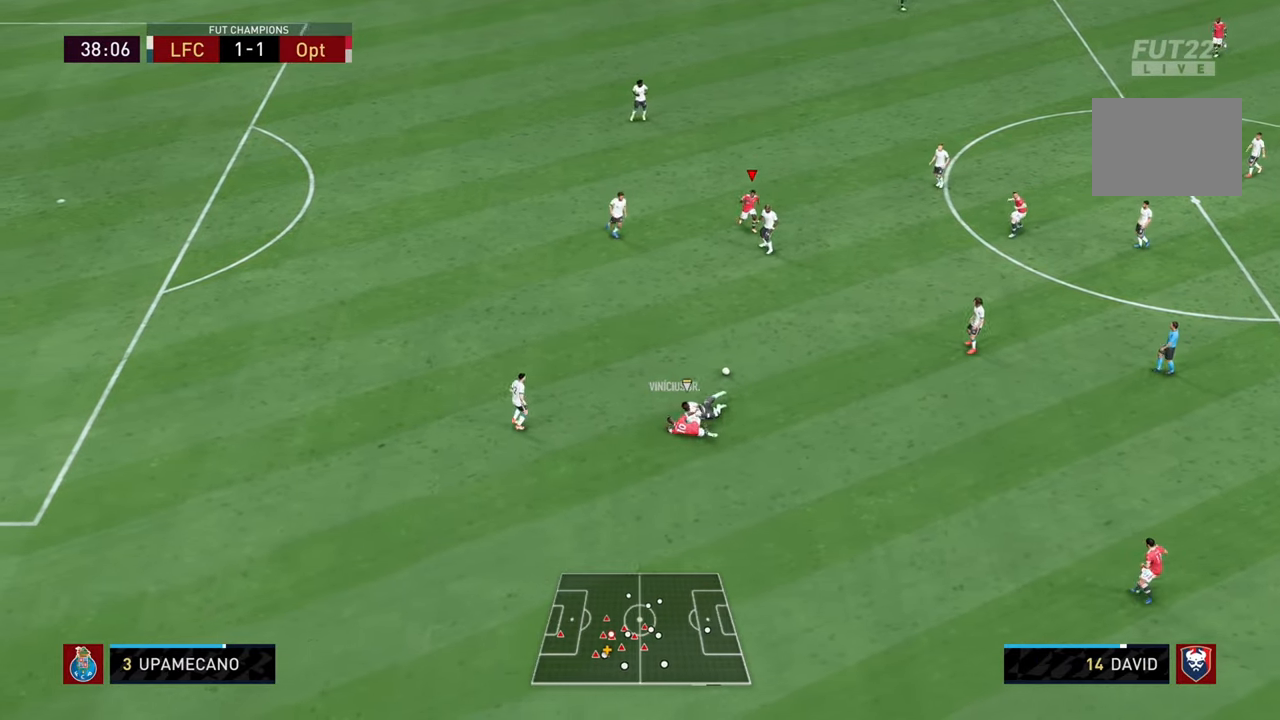
{"buttons": ["R2"], "left_stick": "down", "right_stick": "center", "events": [[17, "left_stick", "down-right"], [251, "left_stick", "down"]]}
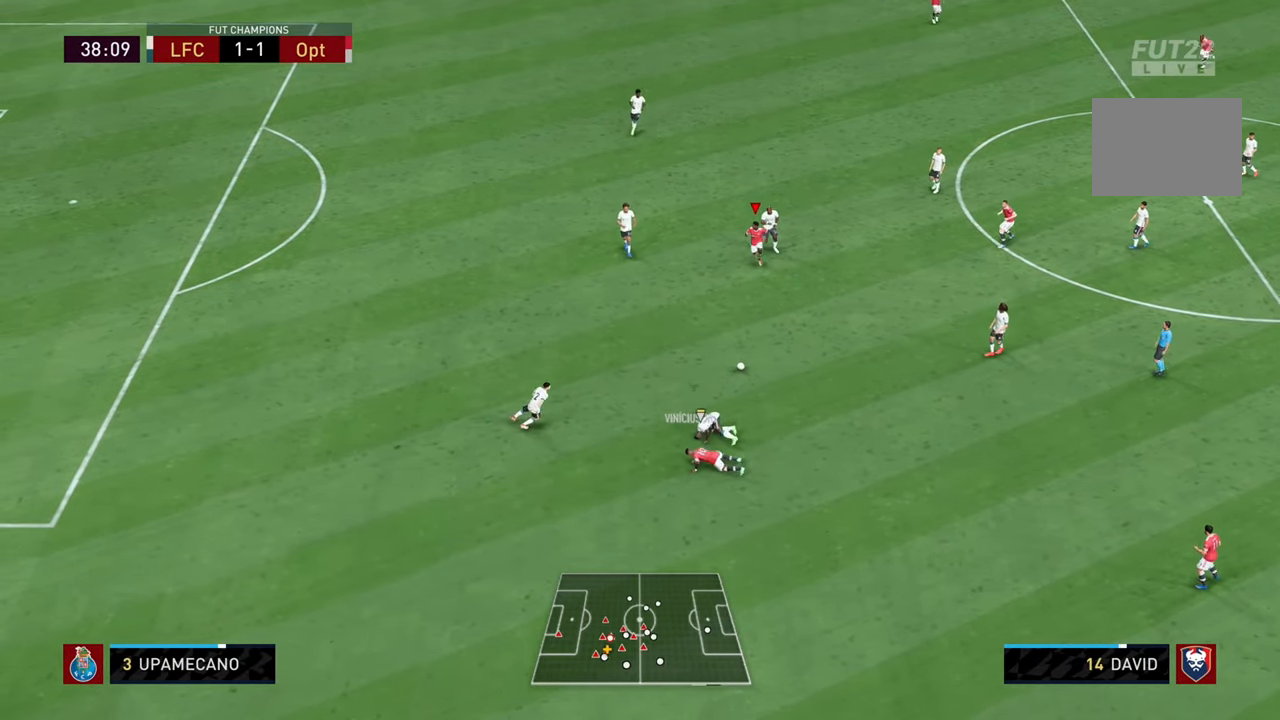
{"buttons": ["R2"], "left_stick": "down", "right_stick": "center", "events": []}
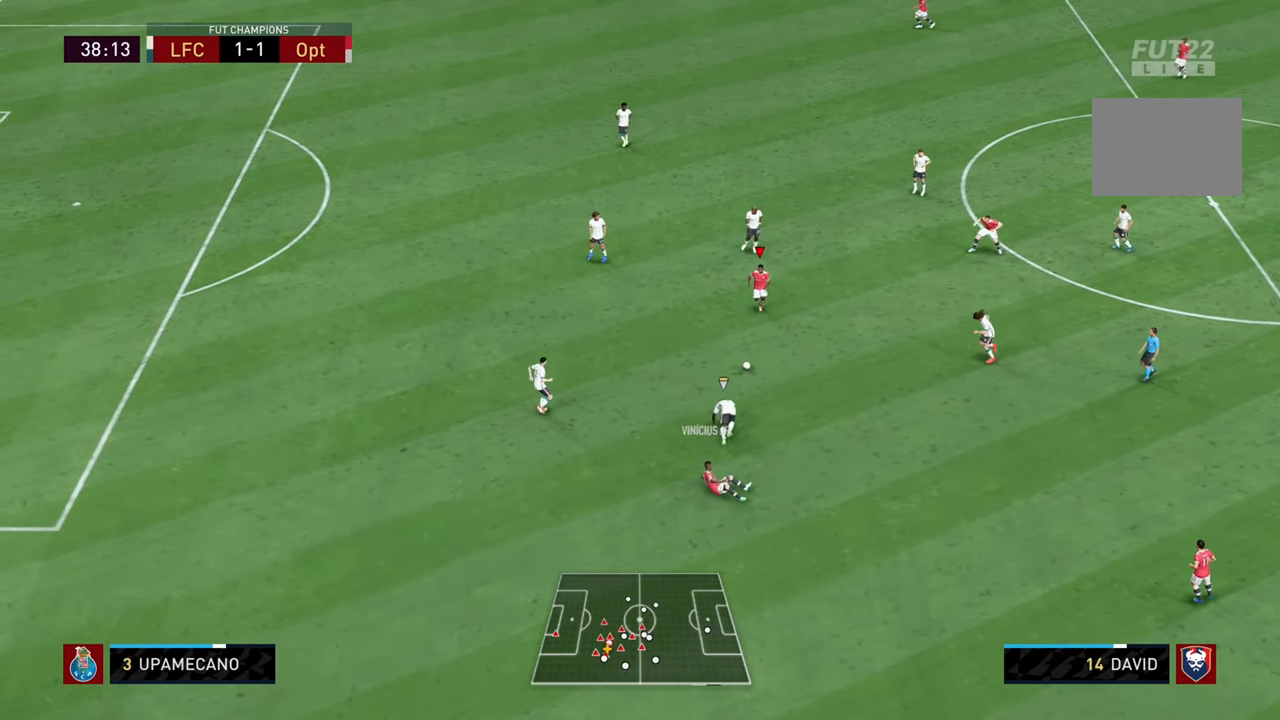
{"buttons": ["L1"], "left_stick": "down", "right_stick": "center", "events": [[101, "R2", "up"], [334, "CROSS", "down"], [334, "left_stick", "down-right"], [368, "L1", "down"], [468, "CROSS", "up"], [501, "left_stick", "down"]]}
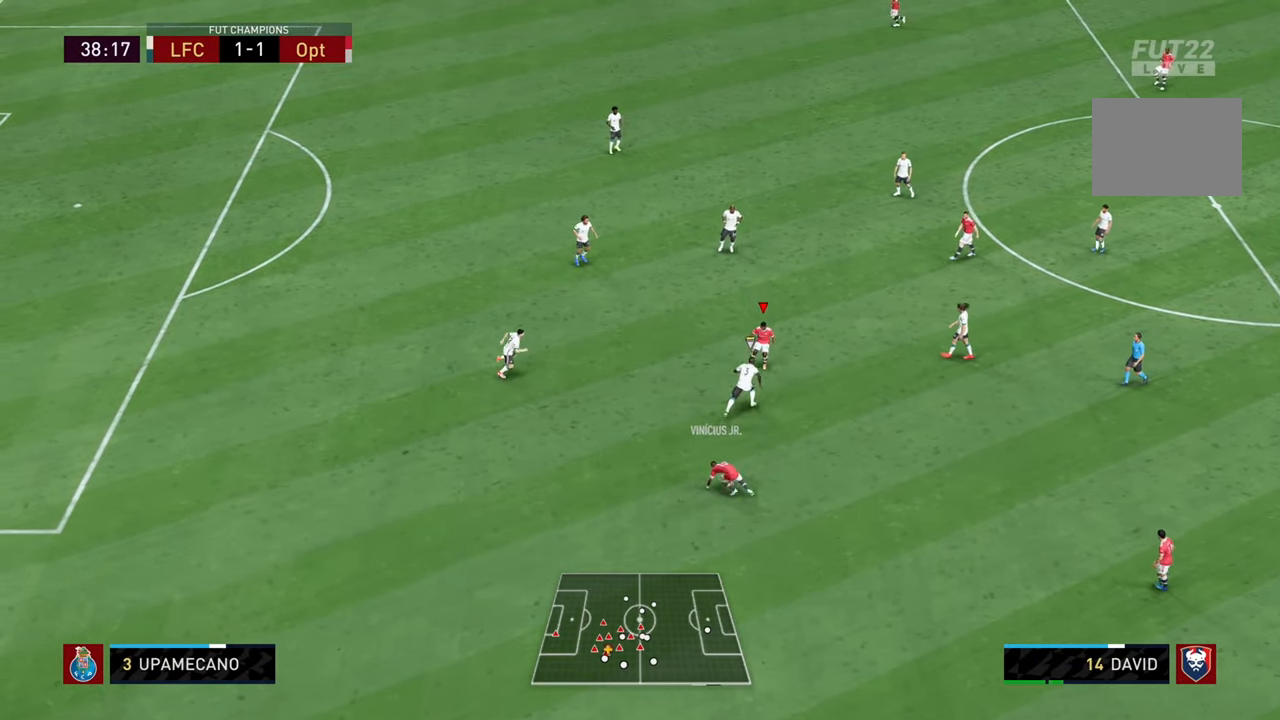
{"buttons": [], "left_stick": "down-left", "right_stick": "center", "events": [[100, "L1", "up"], [217, "right_stick", "down-left"], [267, "right_stick", "center"], [334, "left_stick", "down-left"]]}
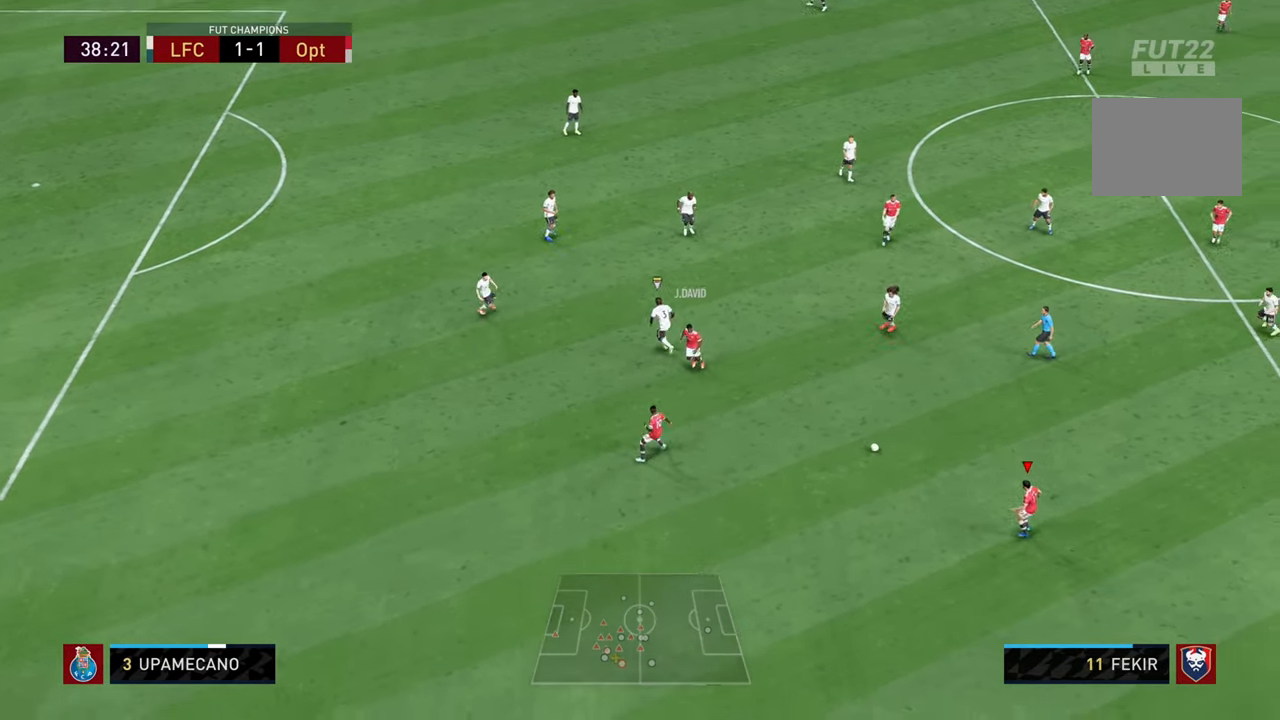
{"buttons": [], "left_stick": "down-left", "right_stick": "center", "events": [[301, "TRIANGLE", "down"], [434, "TRIANGLE", "up"]]}
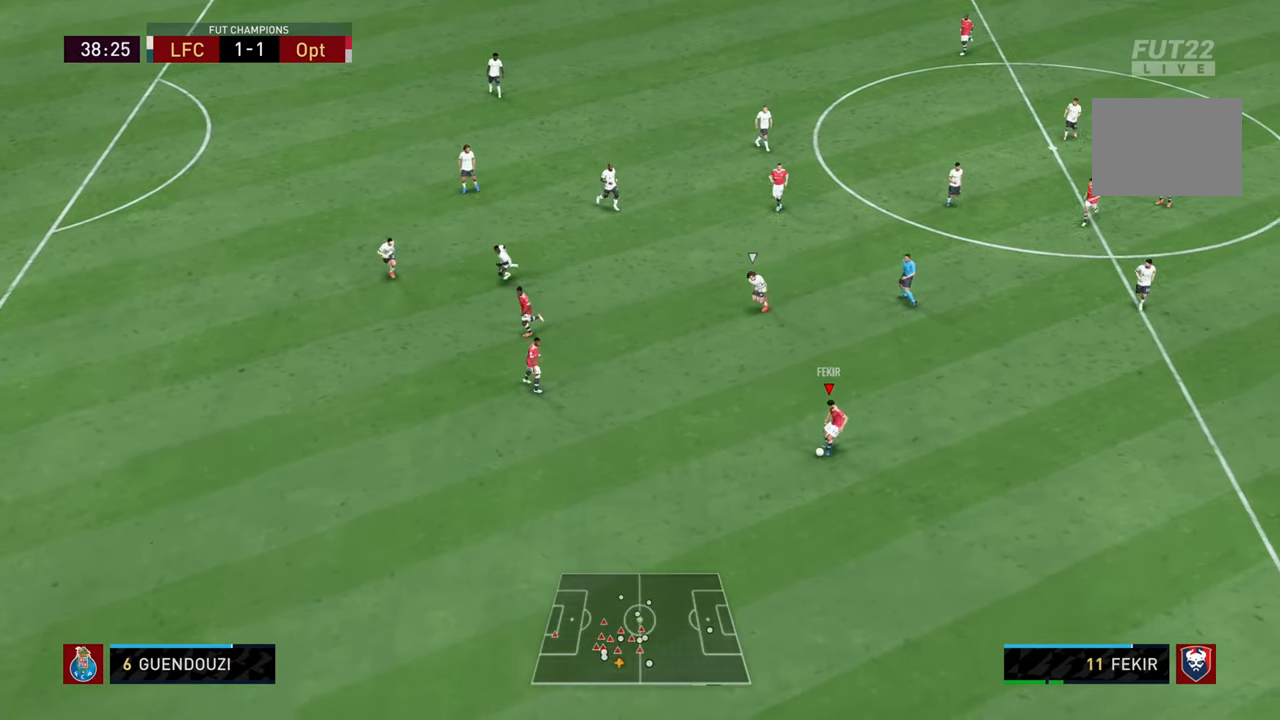
{"buttons": ["R2"], "left_stick": "down-left", "right_stick": "center", "events": [[133, "R2", "down"]]}
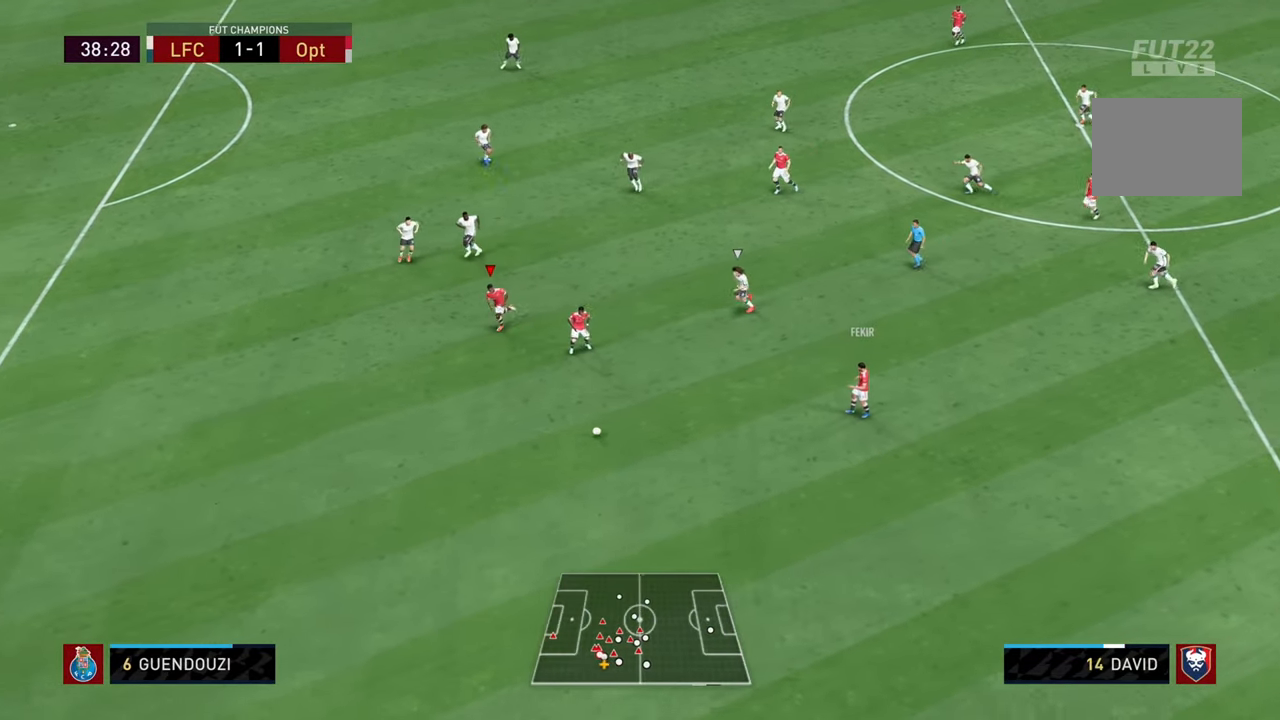
{"buttons": ["R2"], "left_stick": "down-left", "right_stick": "center", "events": []}
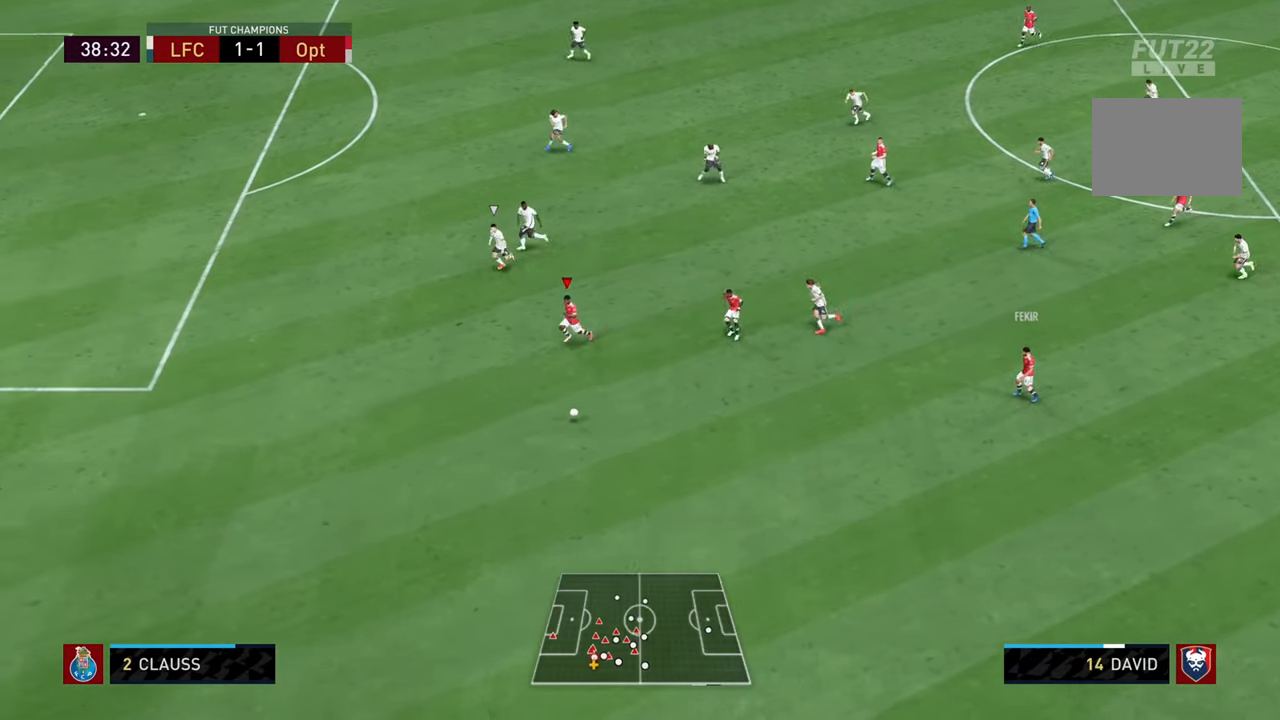
{"buttons": ["R2"], "left_stick": "down-left", "right_stick": "center", "events": [[184, "L1", "down"], [317, "L1", "up"]]}